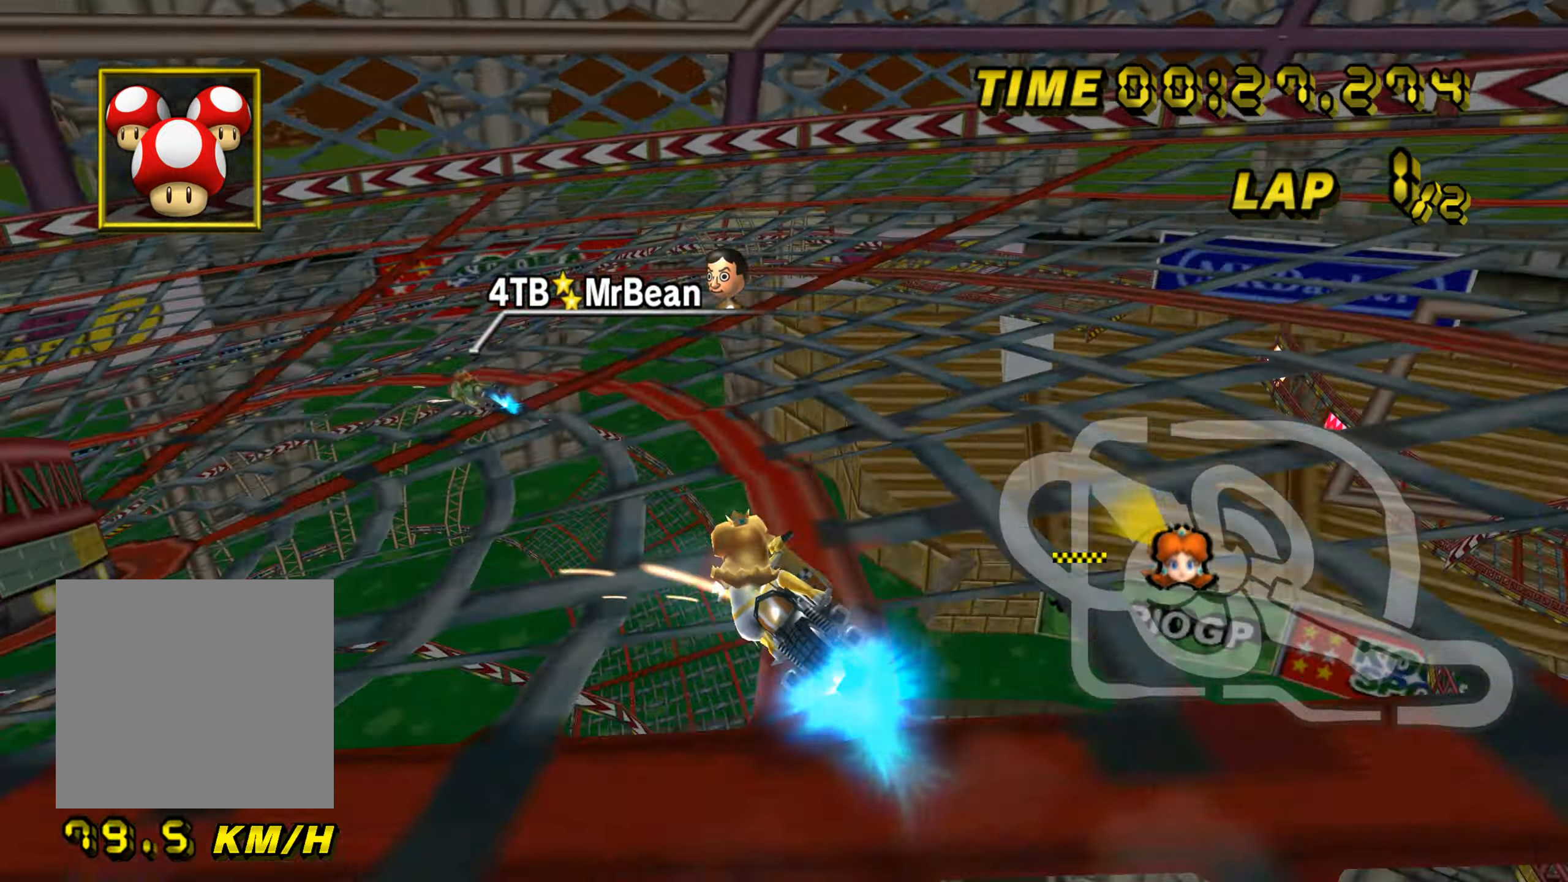
Gameplay with a controller (Nintendo layout); each line is a JSON object with the inputs held at the frame after it. "events" lists button and stick changes between this image and that frame as [ms after this image, input, new state], when the widget could be followed in between. Not read: L3 R3.
{"buttons": ["A", "B"], "left_stick": "left", "events": []}
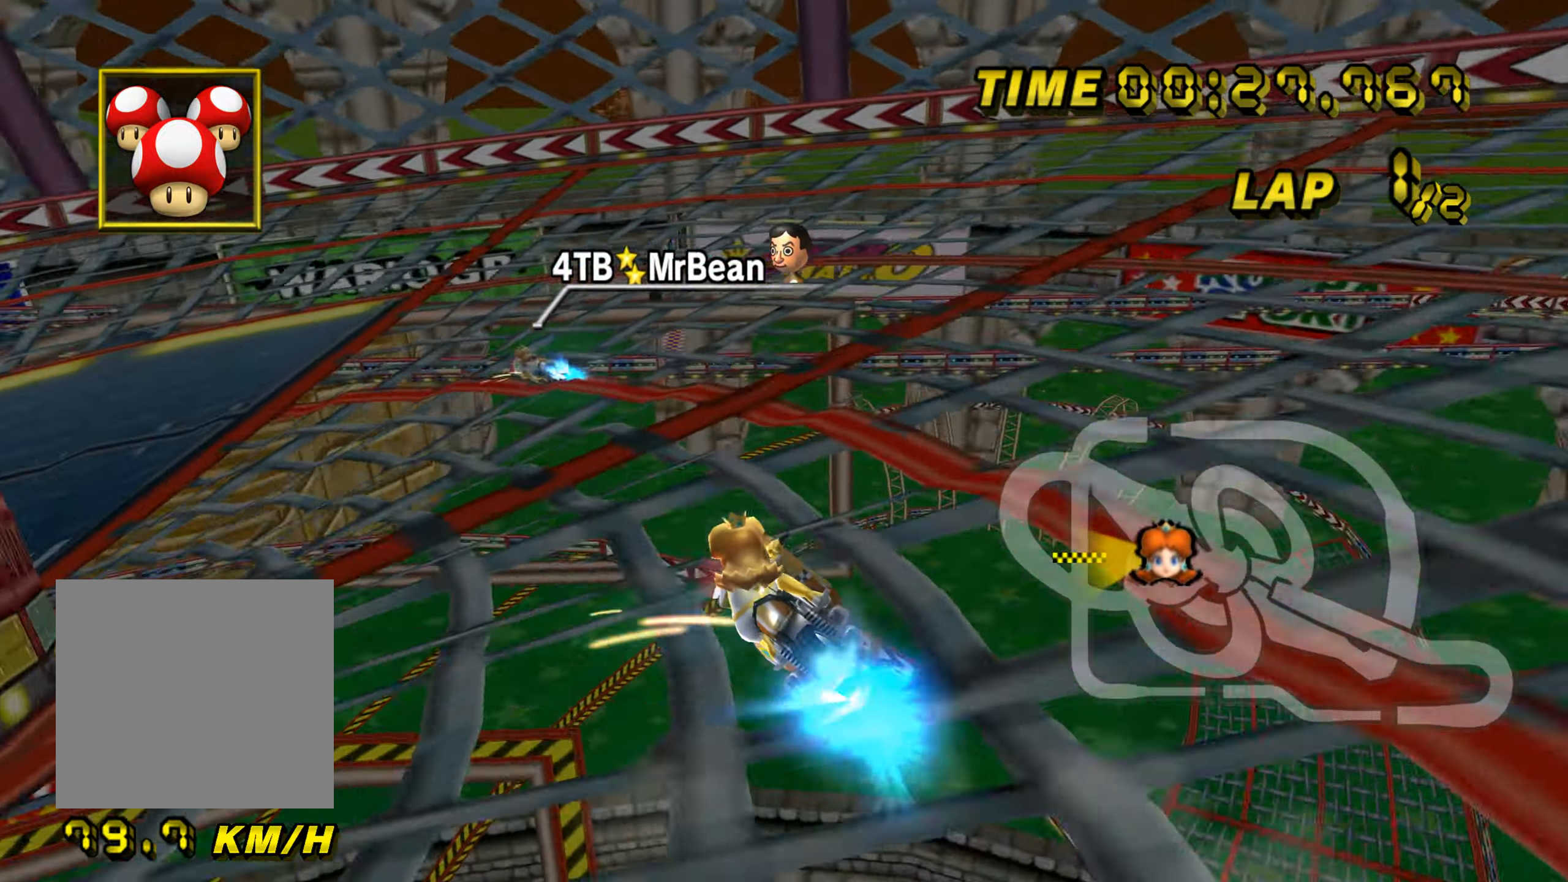
{"buttons": ["A", "B"], "left_stick": "left", "events": []}
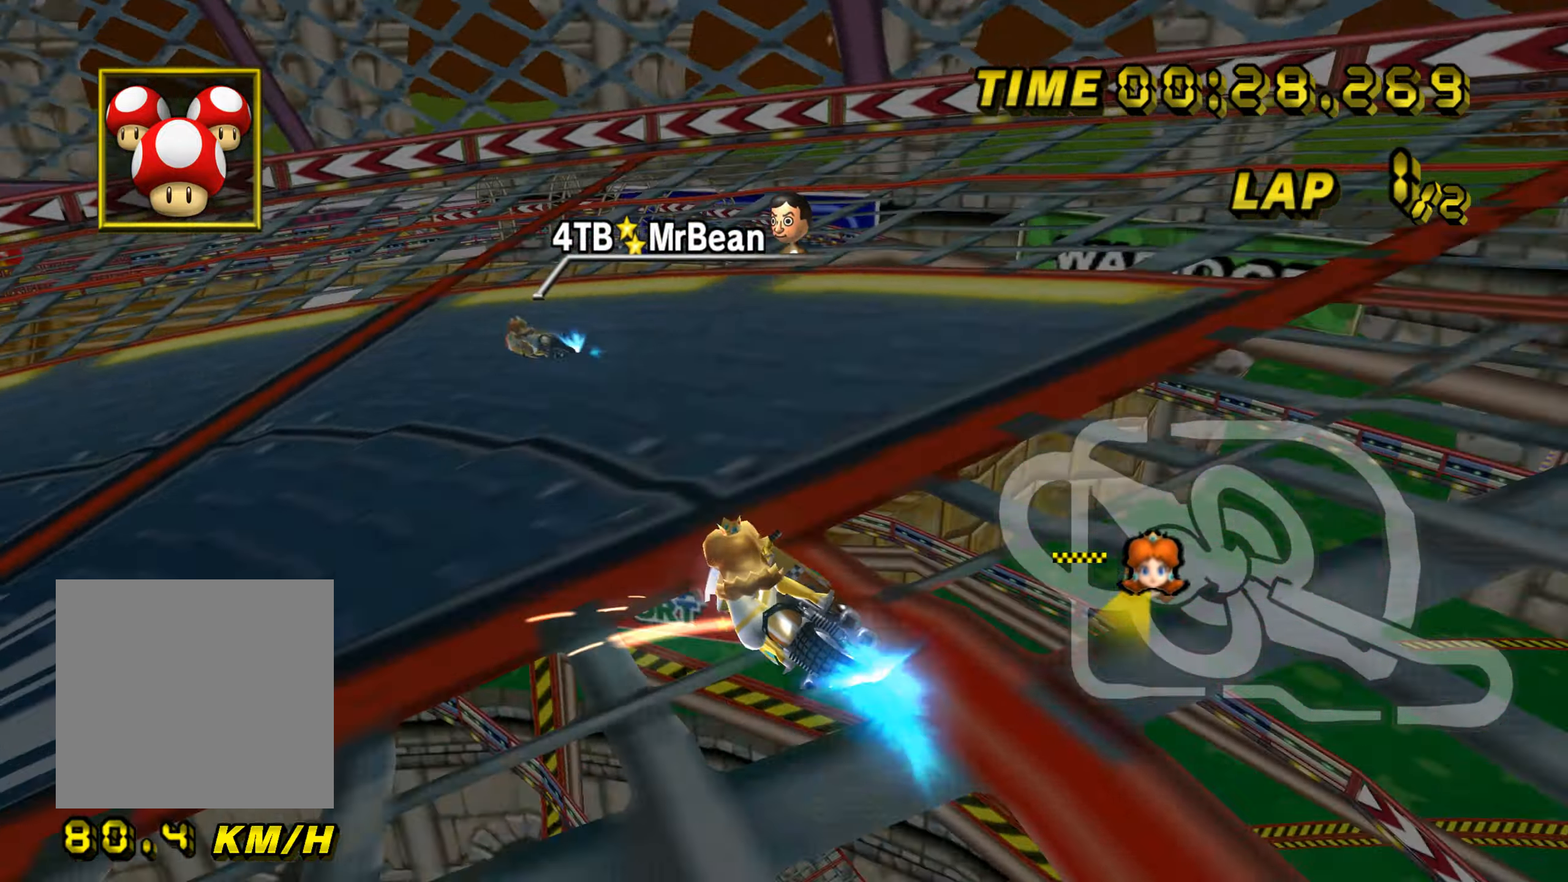
{"buttons": ["A", "B"], "left_stick": "left", "events": []}
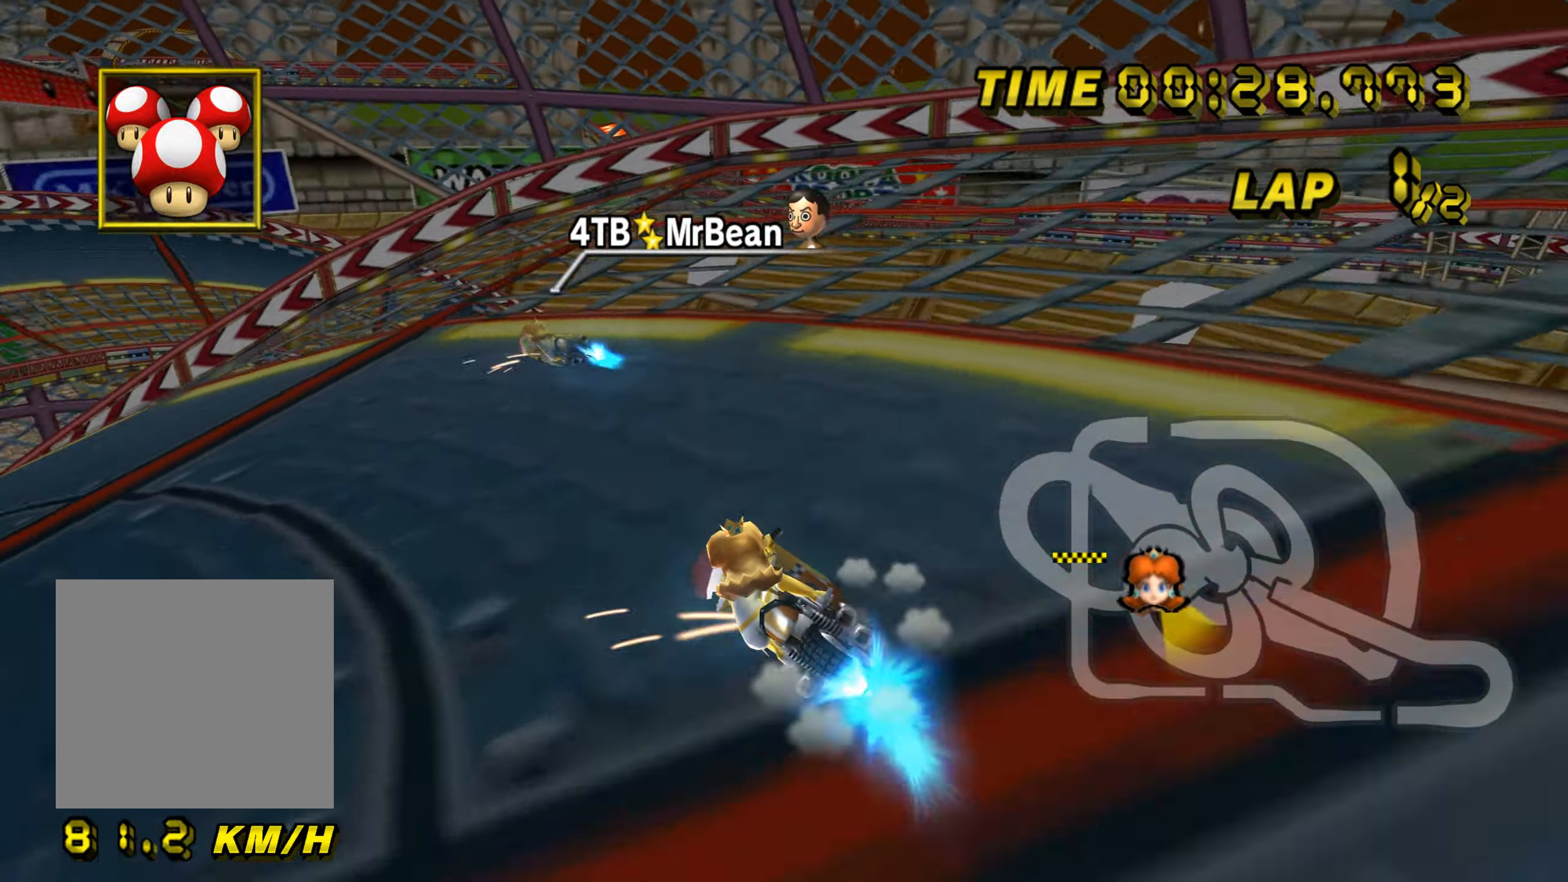
{"buttons": ["A", "B"], "left_stick": "up-left", "events": [[400, "left_stick", "up-left"]]}
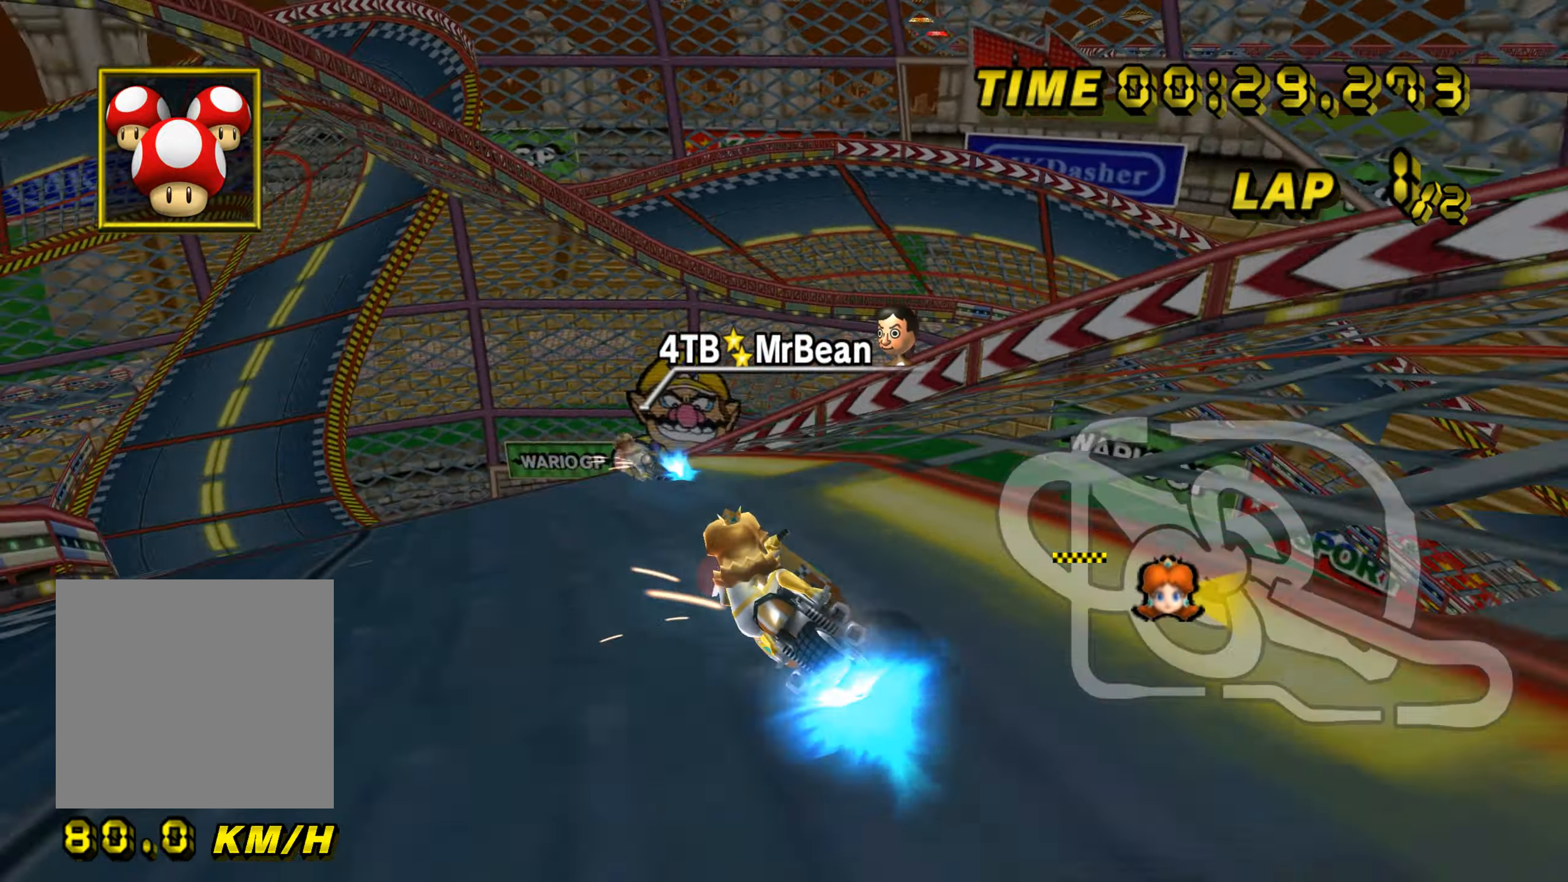
{"buttons": ["A", "B"], "left_stick": "up-left", "events": []}
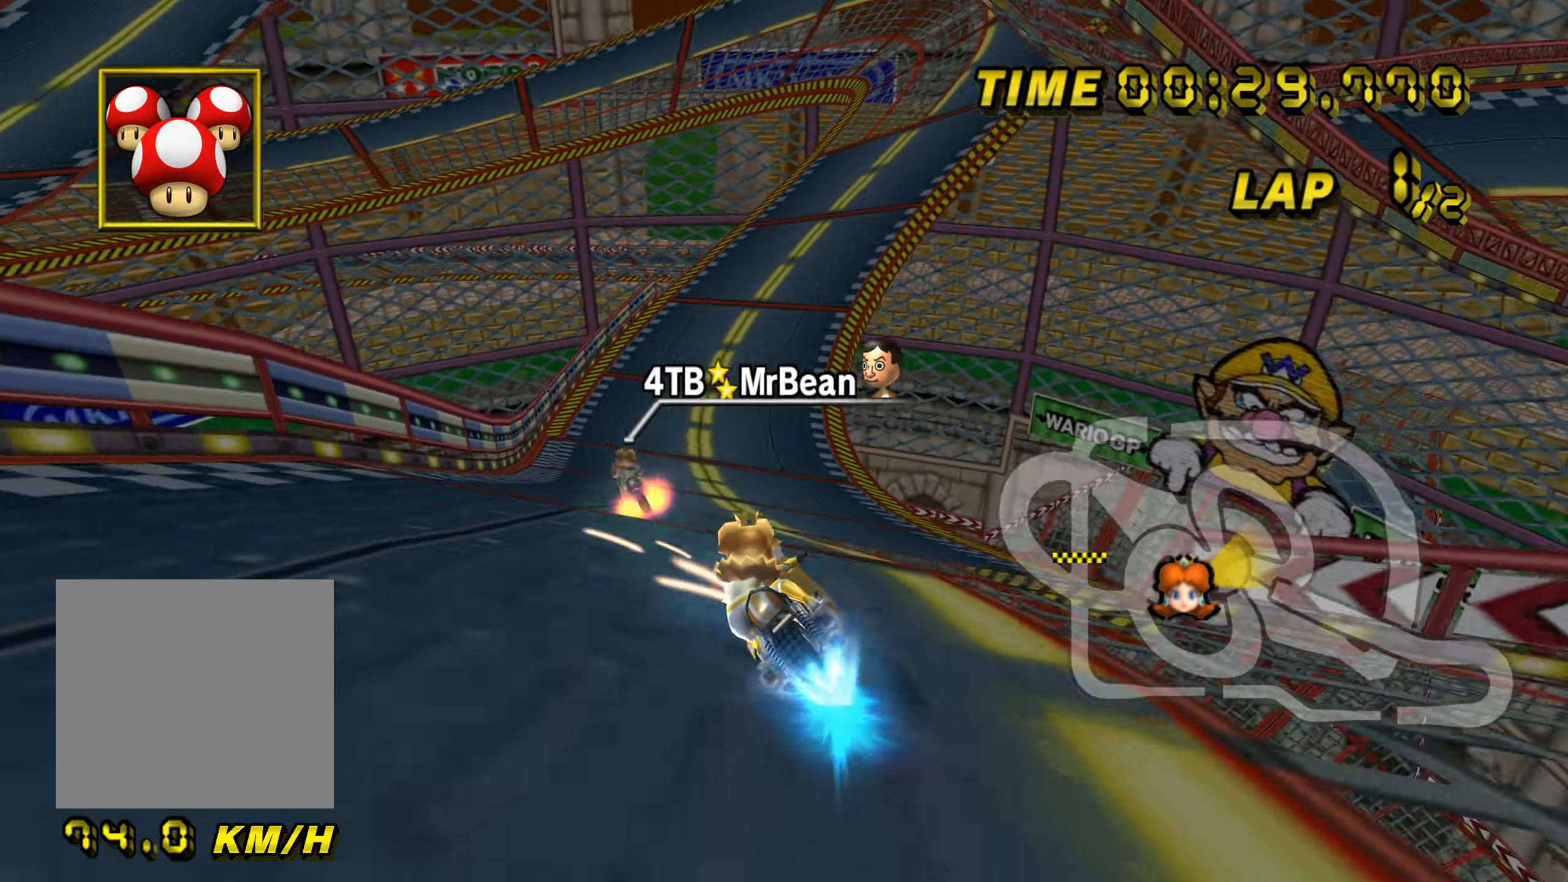
{"buttons": ["A"], "left_stick": "up-right", "events": [[133, "B", "up"], [200, "left_stick", "up-right"]]}
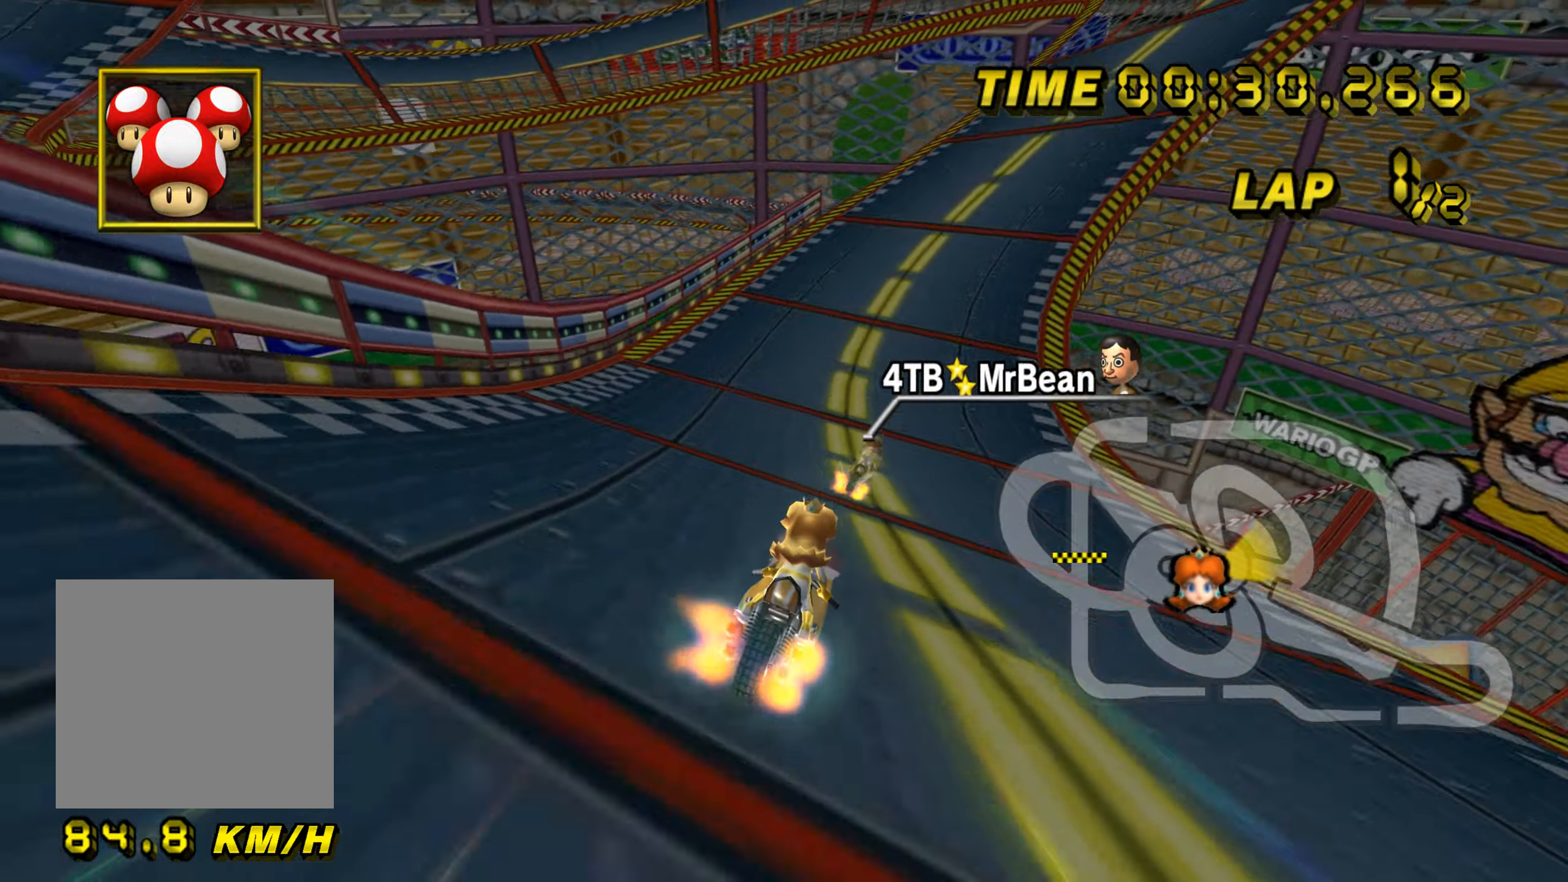
{"buttons": ["A"], "left_stick": "center", "events": [[133, "left_stick", "center"]]}
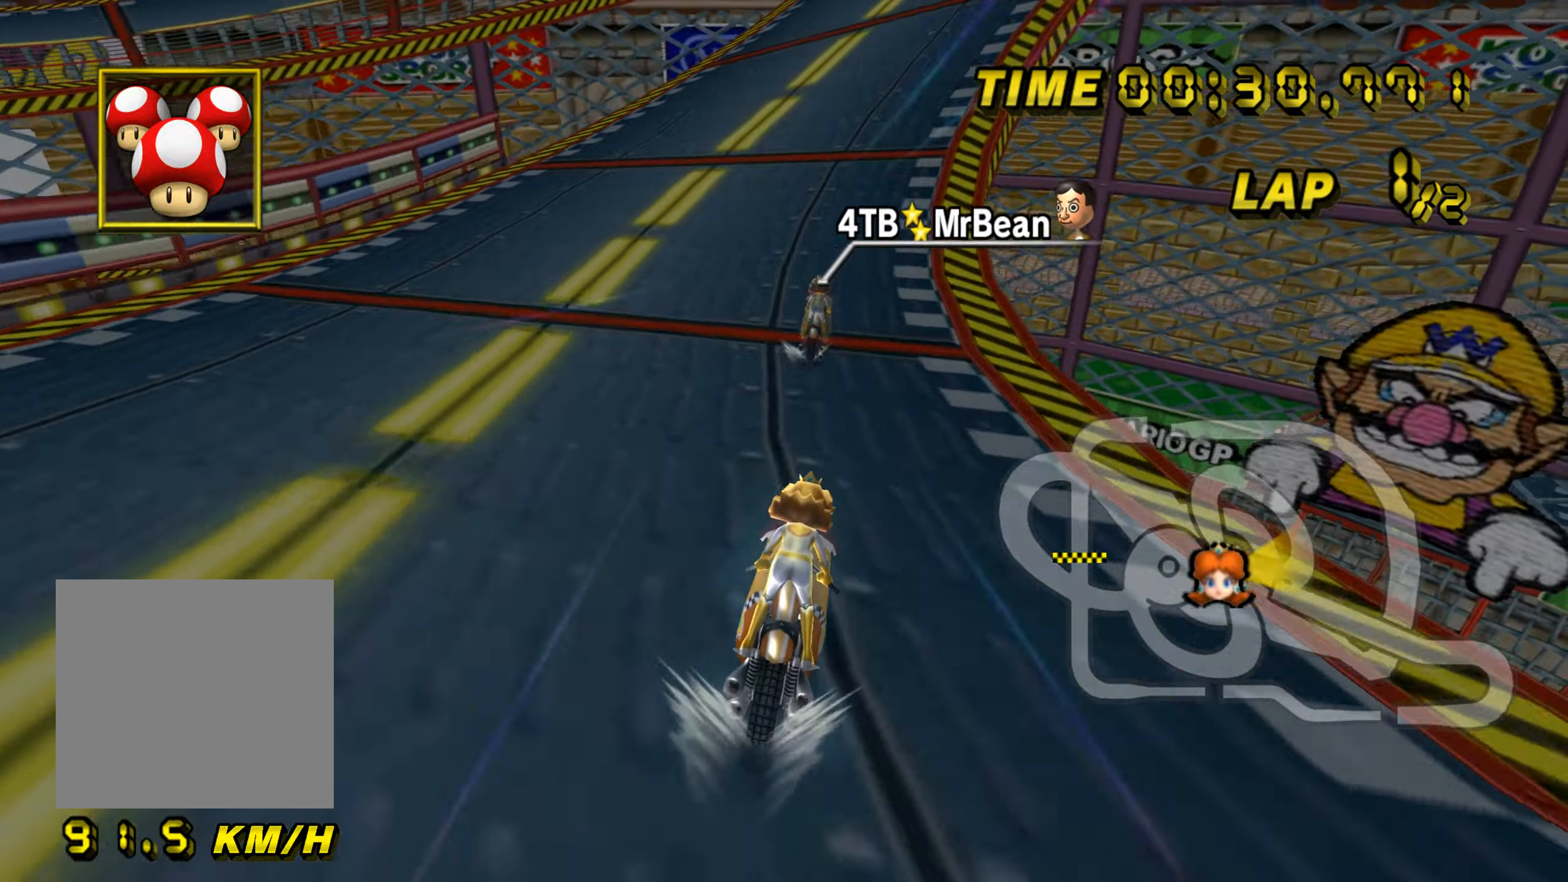
{"buttons": ["A"], "left_stick": "center", "events": []}
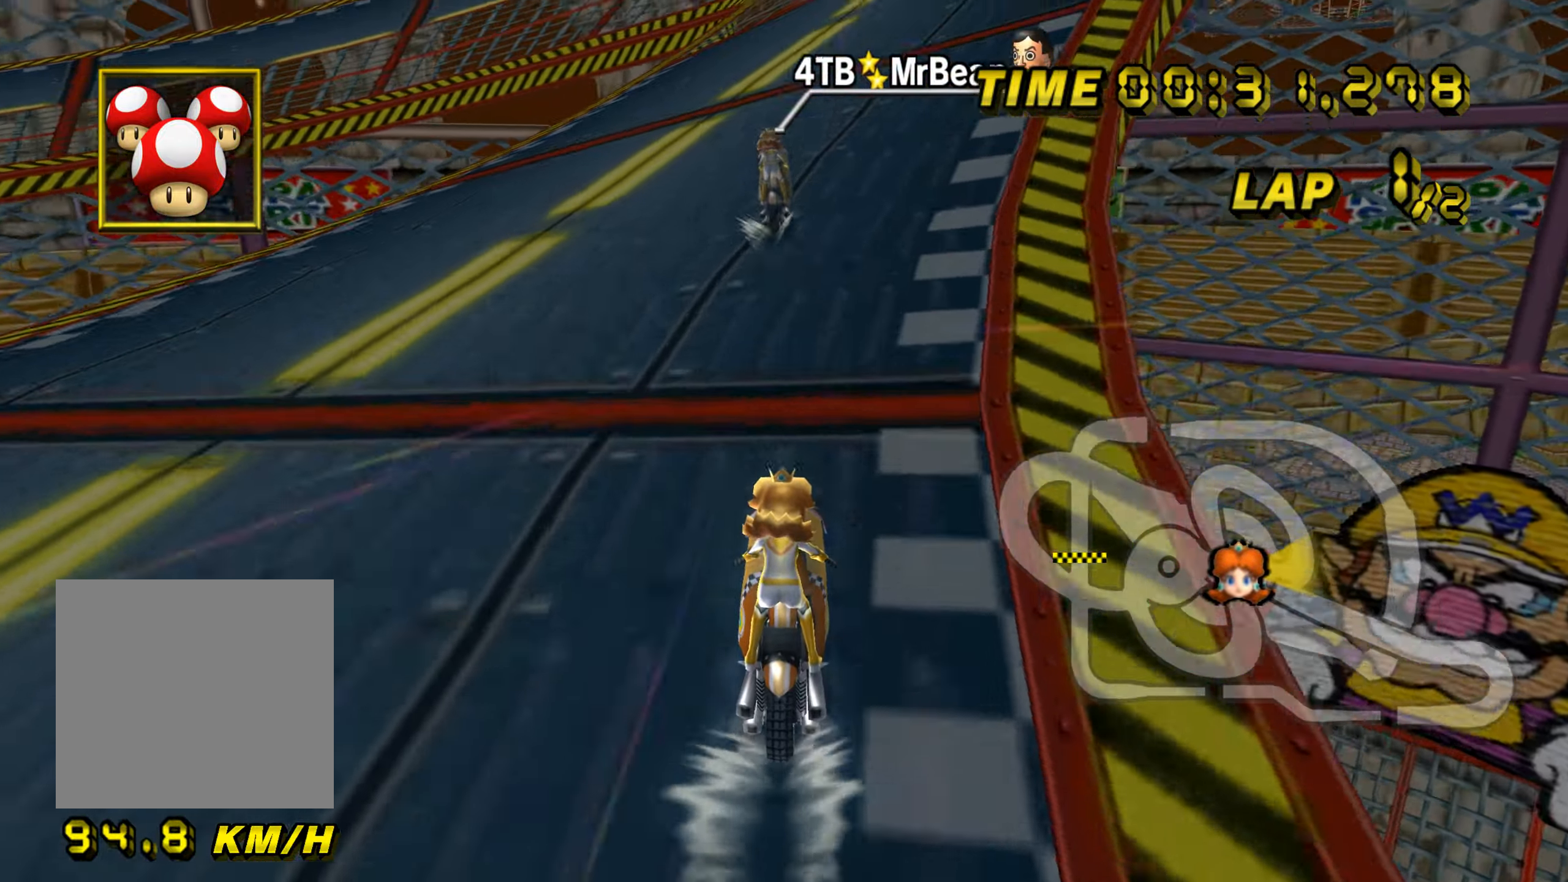
{"buttons": ["A"], "left_stick": "center", "events": []}
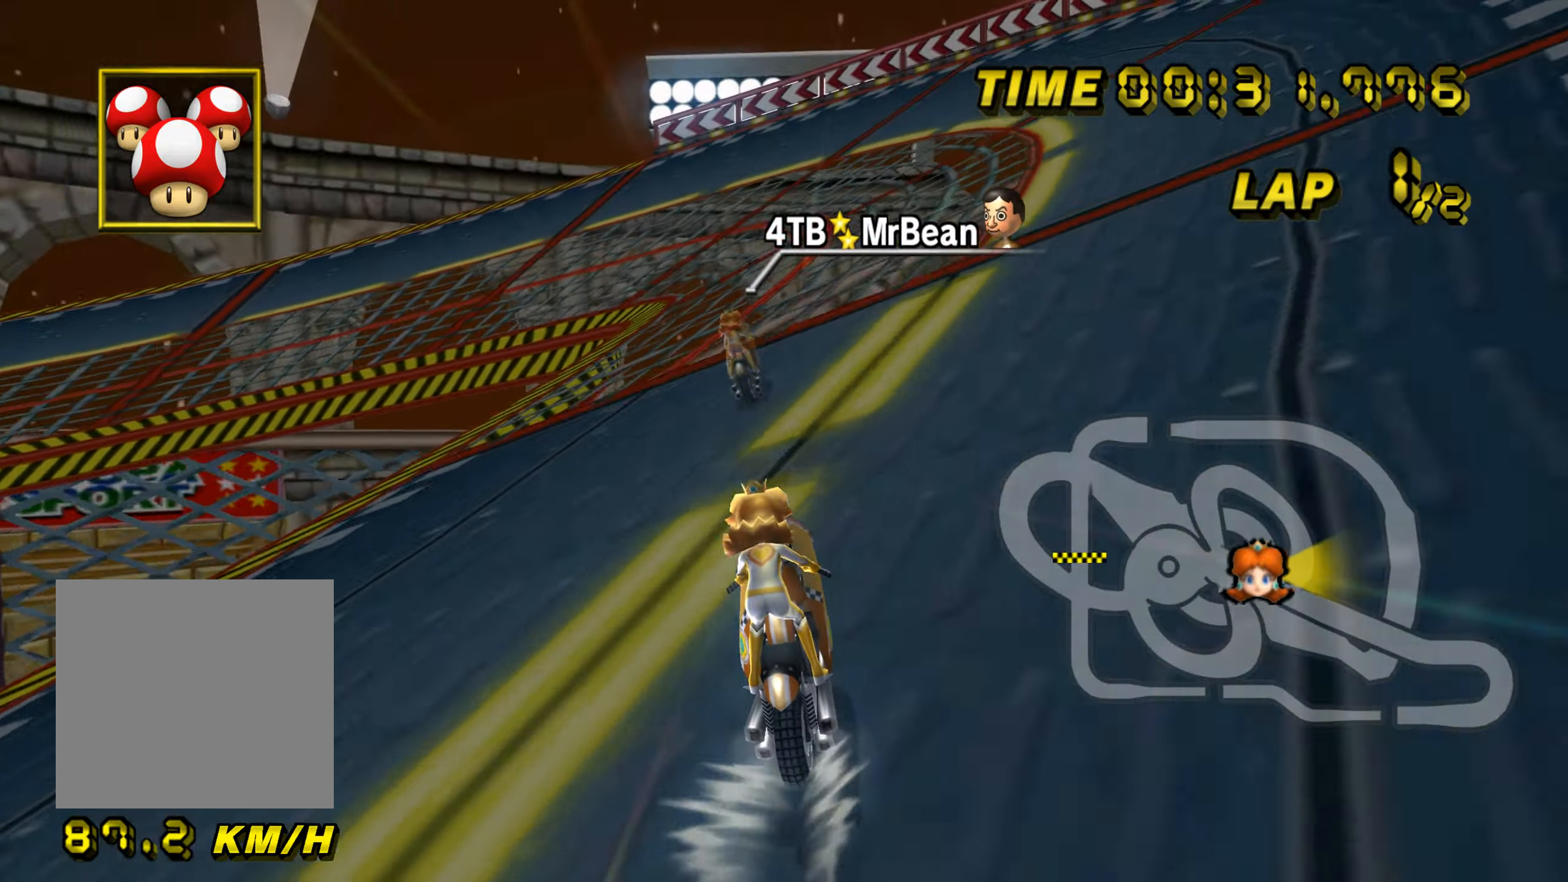
{"buttons": ["A", "B"], "left_stick": "up-left", "events": [[83, "B", "down"], [117, "left_stick", "up-left"]]}
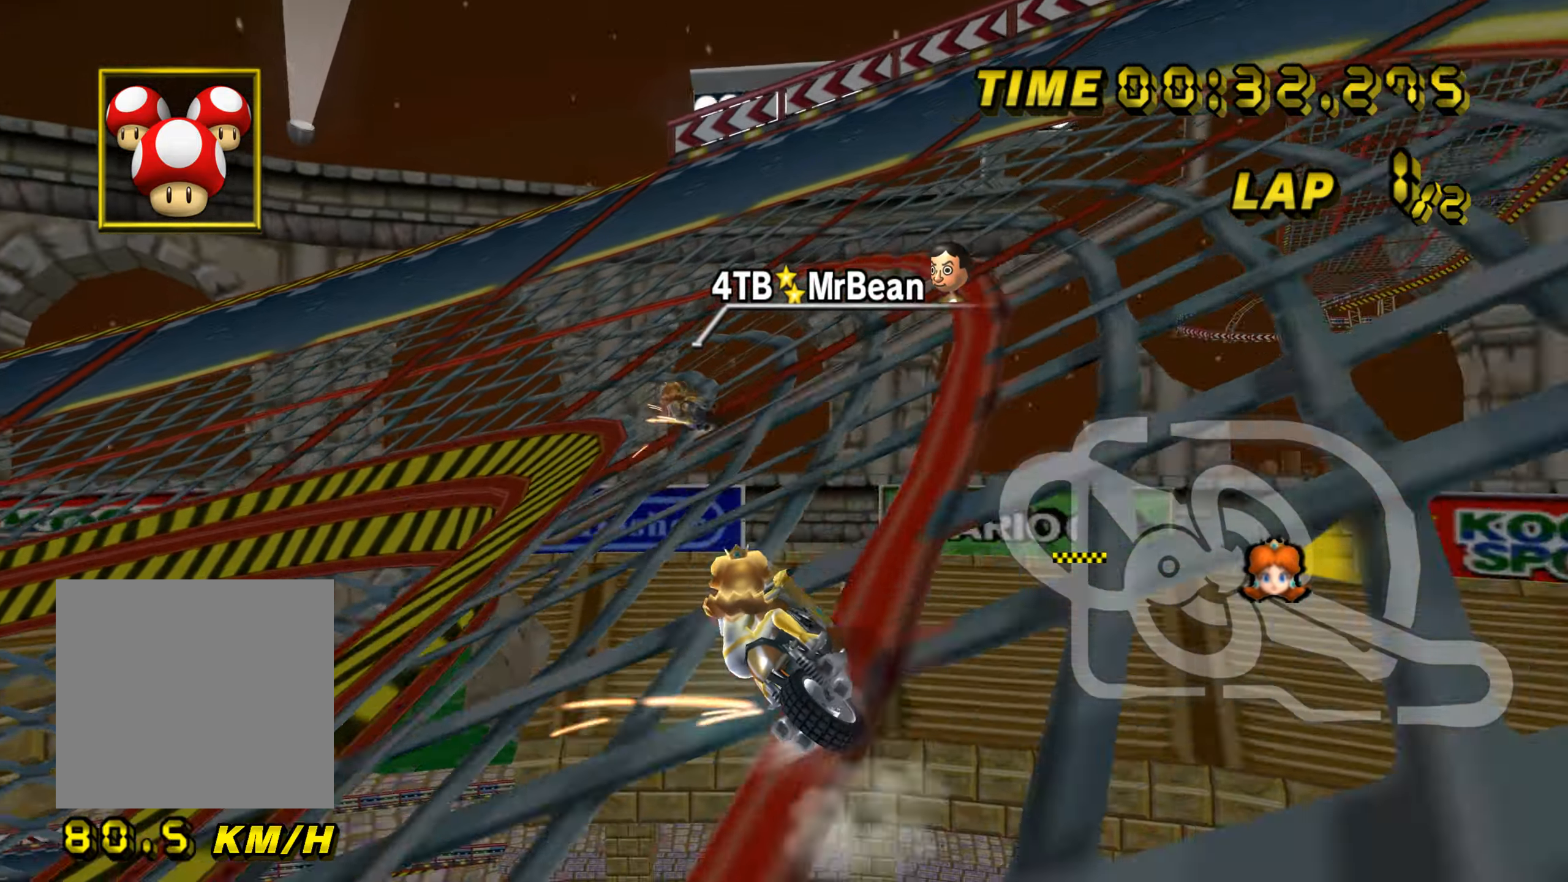
{"buttons": ["A", "B"], "left_stick": "up-left", "events": []}
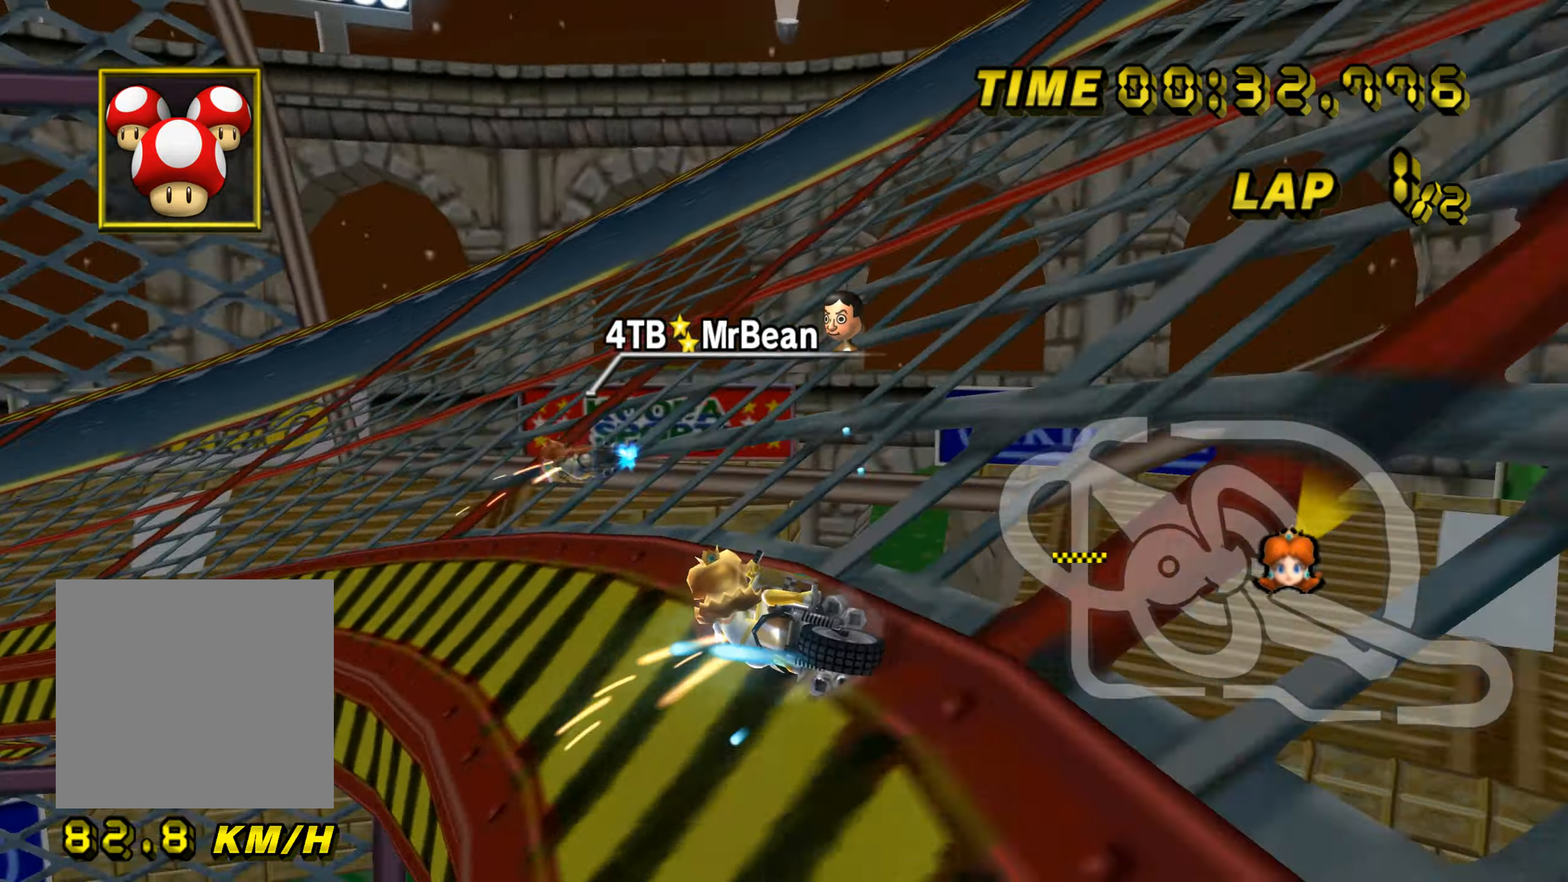
{"buttons": ["A"], "left_stick": "up-left", "events": [[16, "left_stick", "up-right"], [133, "left_stick", "up-left"], [400, "B", "up"]]}
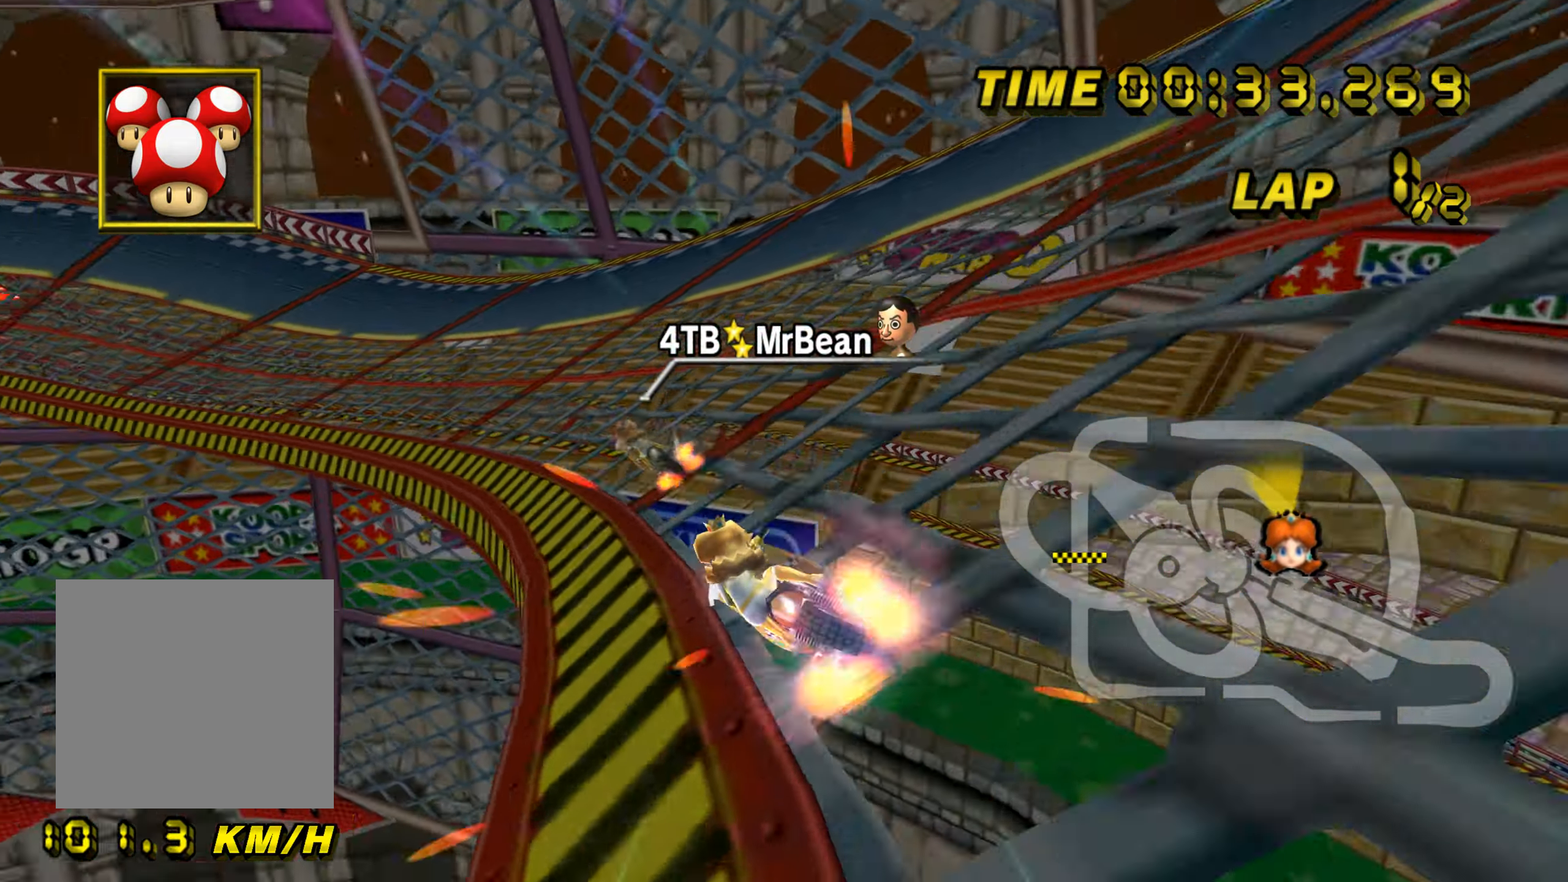
{"buttons": ["A"], "left_stick": "center", "events": [[134, "left_stick", "center"], [200, "left_stick", "left"], [484, "left_stick", "center"]]}
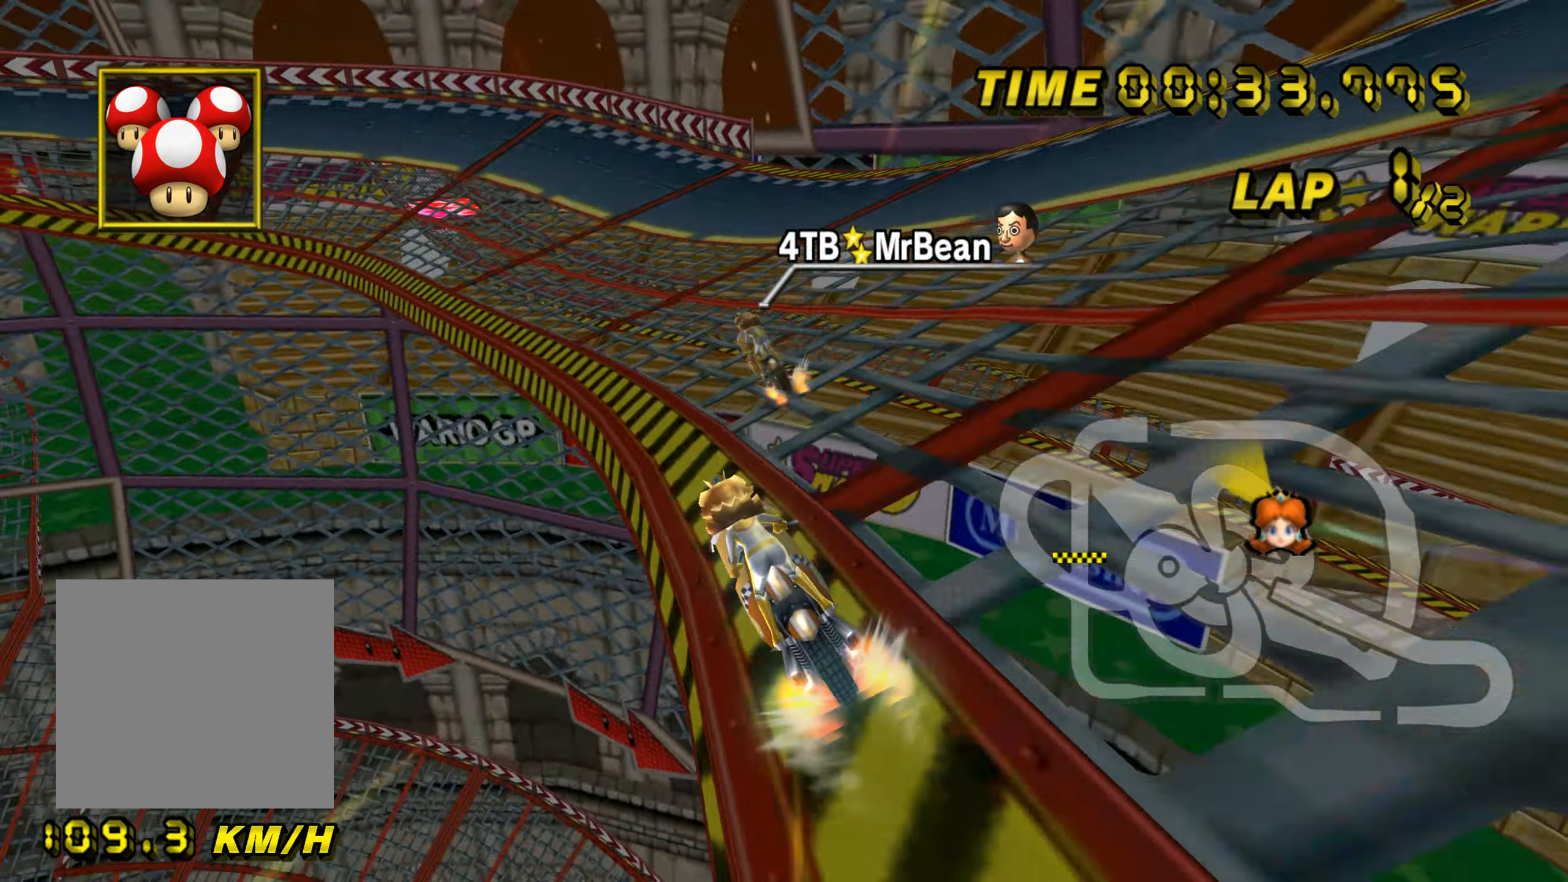
{"buttons": ["A"], "left_stick": "center", "events": []}
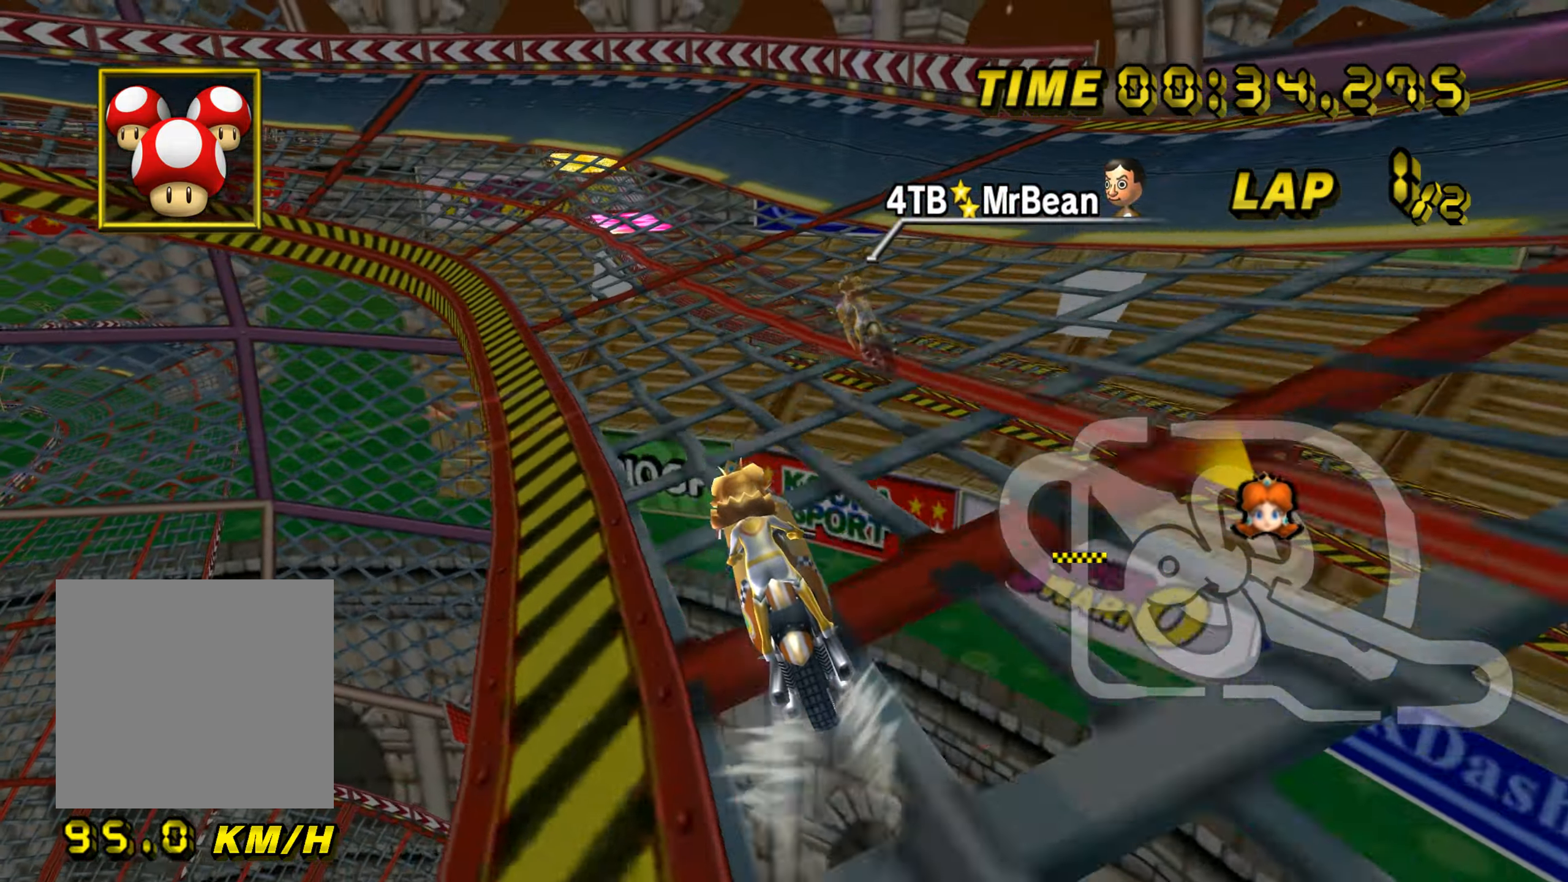
{"buttons": ["A", "B"], "left_stick": "up-right", "events": [[67, "B", "down"], [234, "left_stick", "up-left"], [484, "left_stick", "up-right"]]}
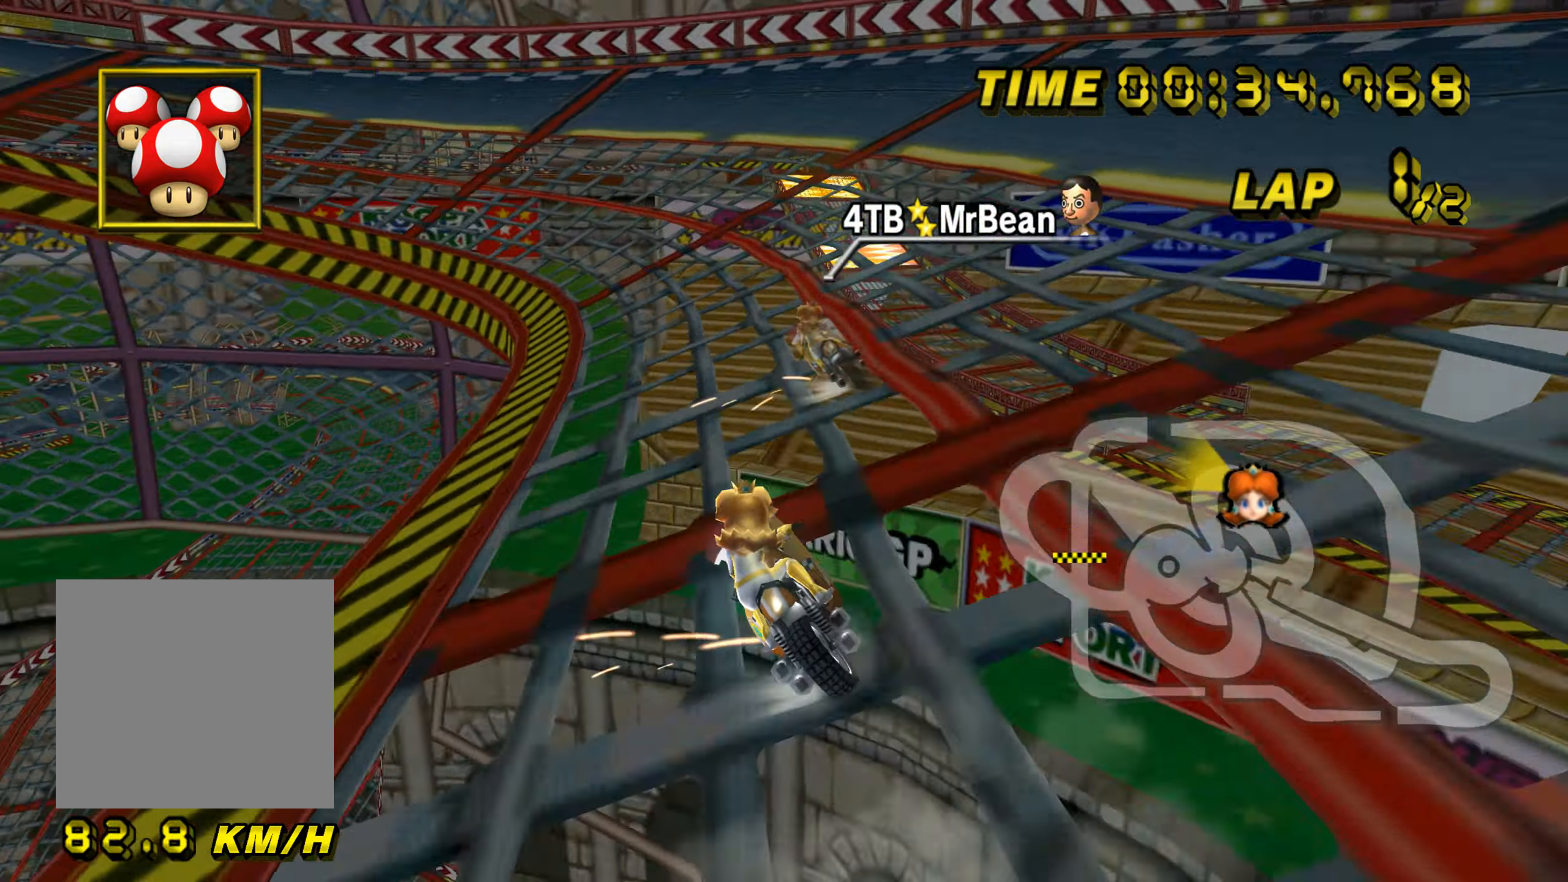
{"buttons": ["A", "B"], "left_stick": "up-left", "events": [[16, "left_stick", "right"], [434, "left_stick", "up-left"]]}
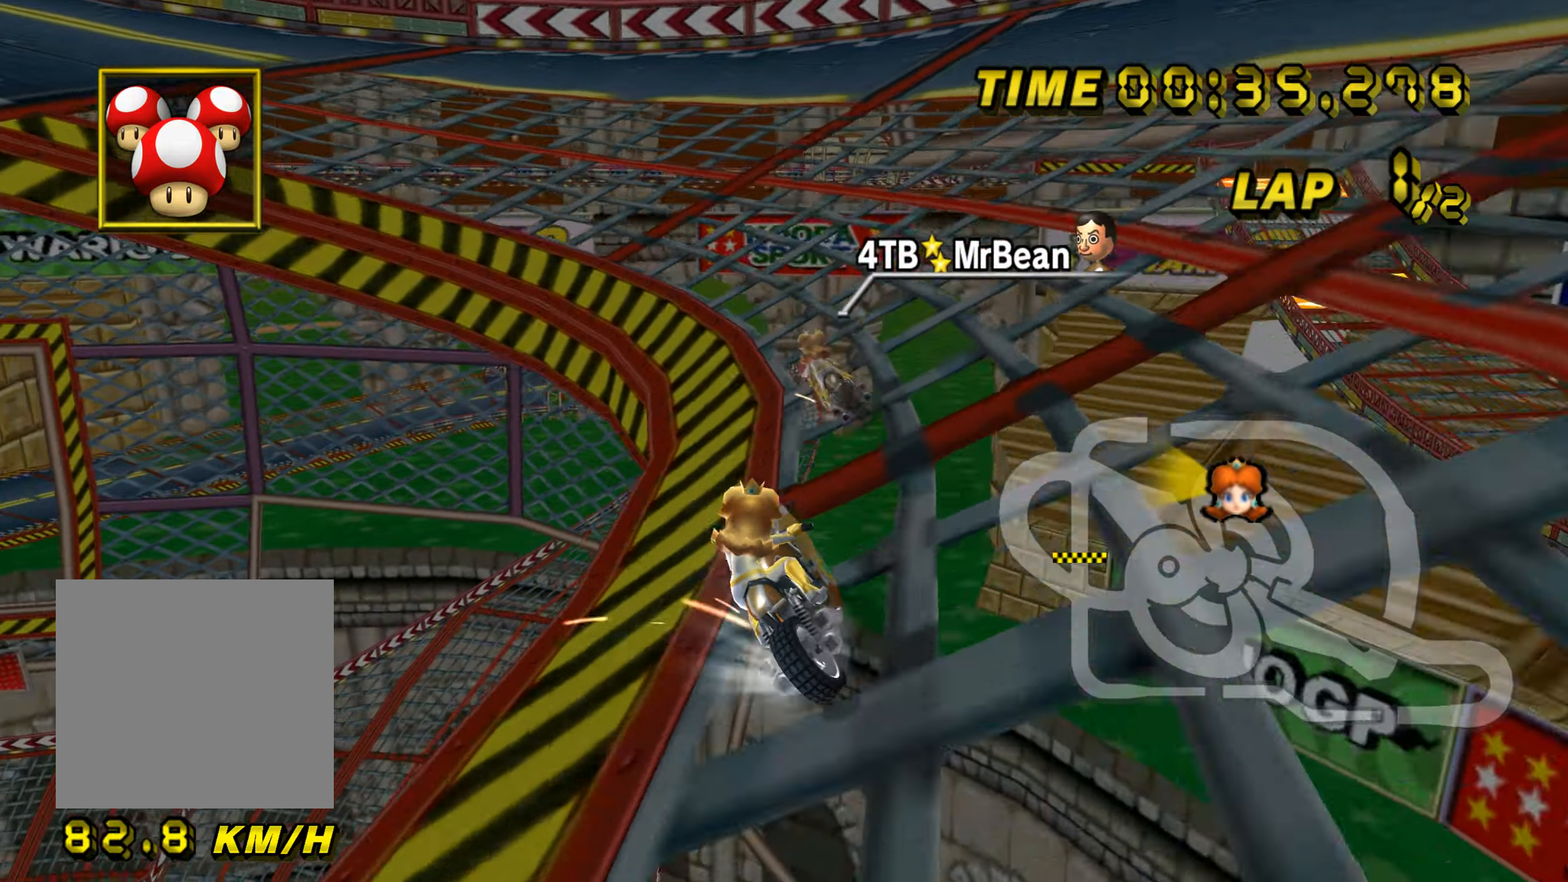
{"buttons": ["A", "B"], "left_stick": "up-left", "events": [[117, "left_stick", "up-right"], [351, "left_stick", "up-left"]]}
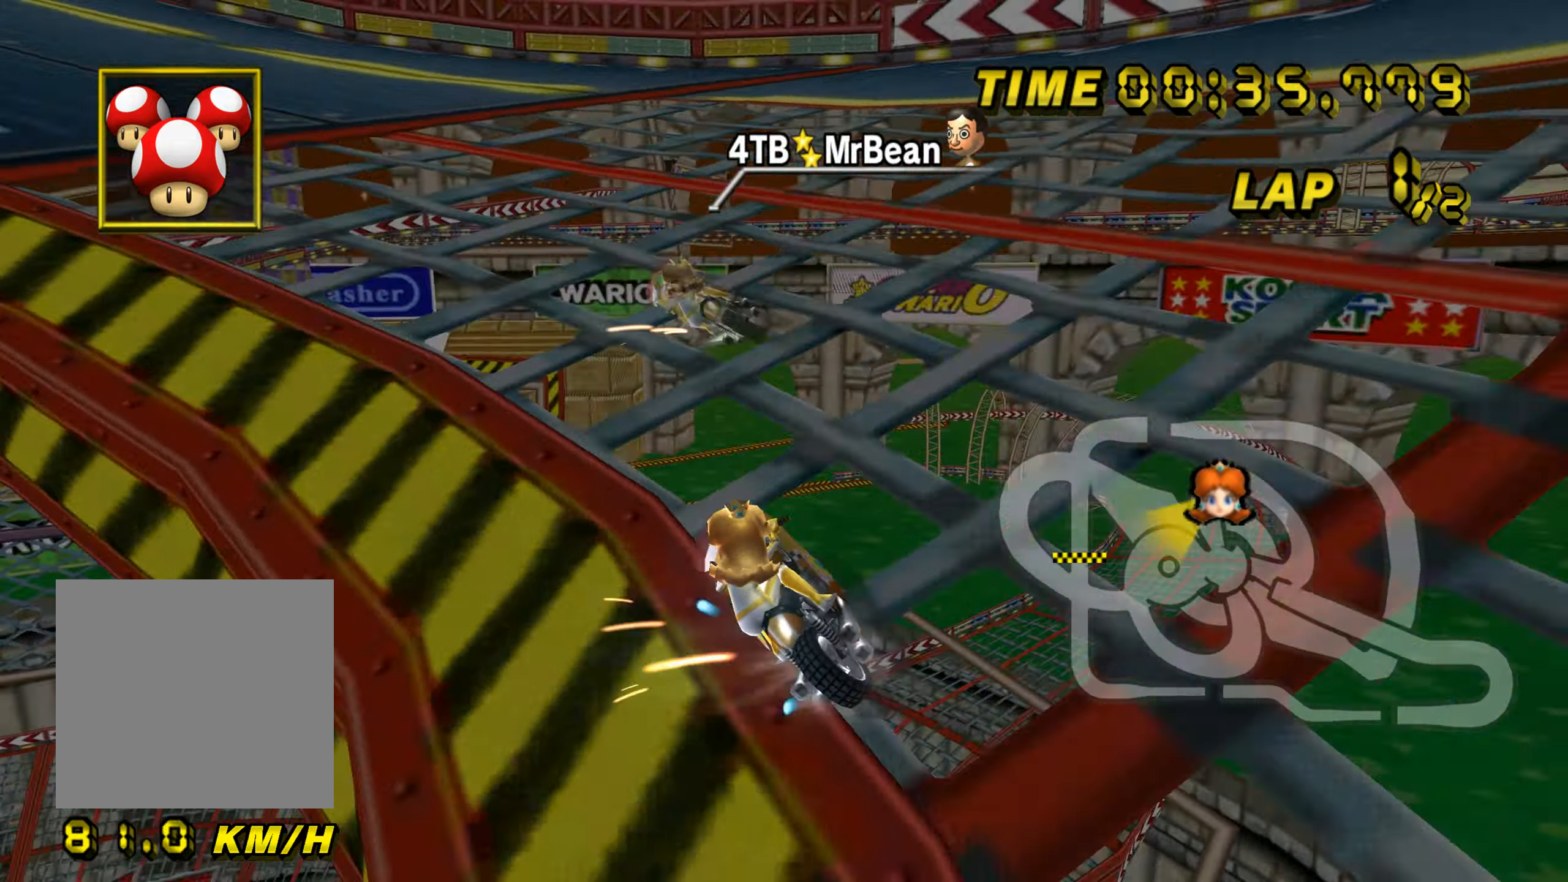
{"buttons": ["A"], "left_stick": "center", "events": [[217, "B", "up"], [300, "left_stick", "center"]]}
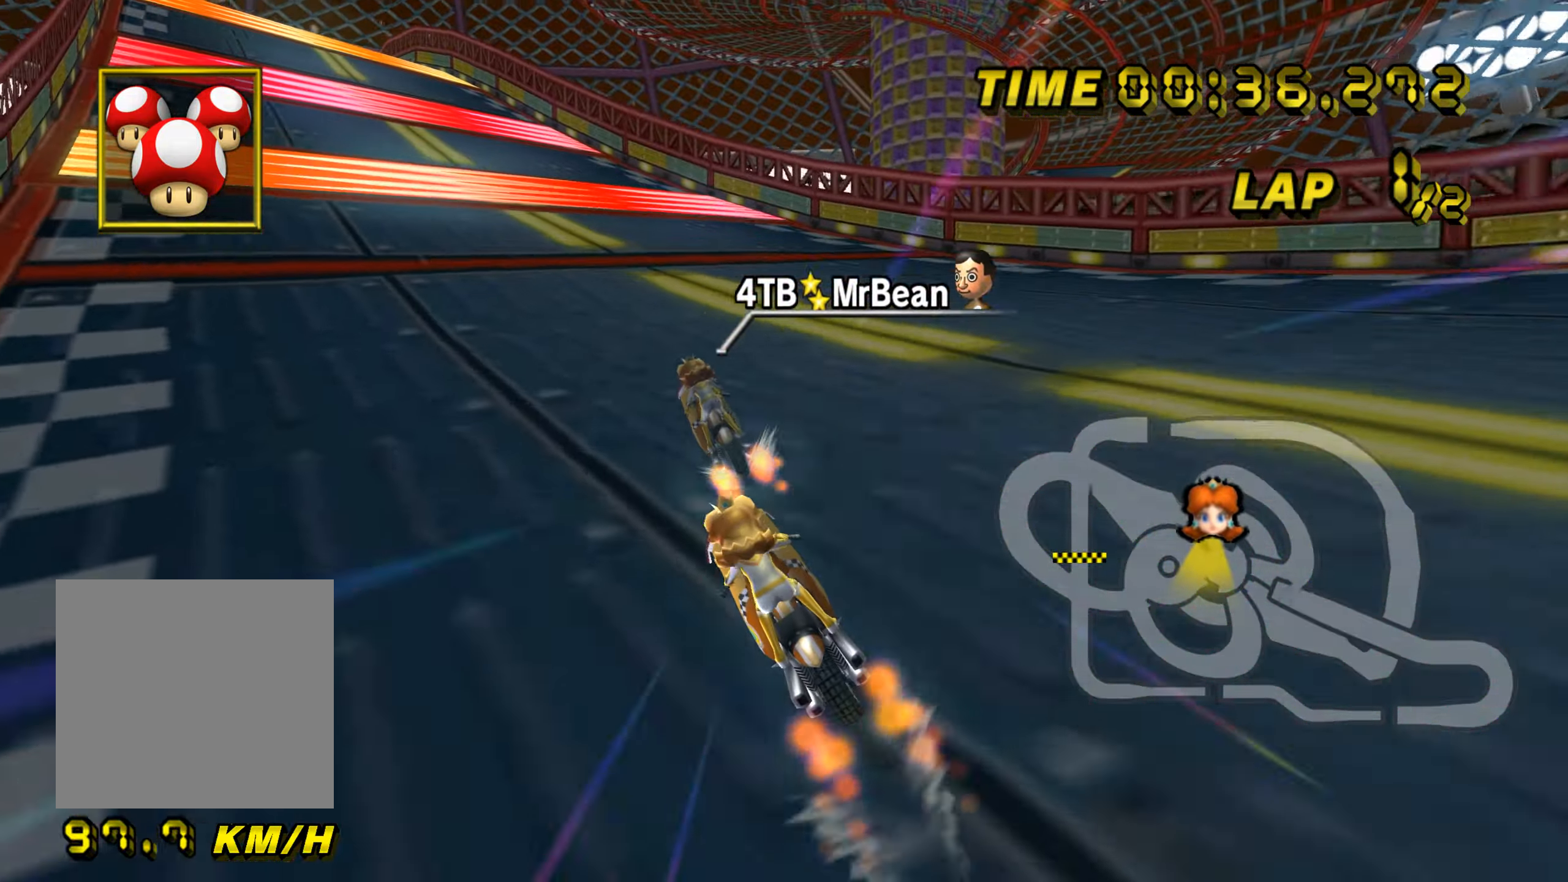
{"buttons": ["A"], "left_stick": "center", "events": [[50, "left_stick", "left"], [167, "left_stick", "center"]]}